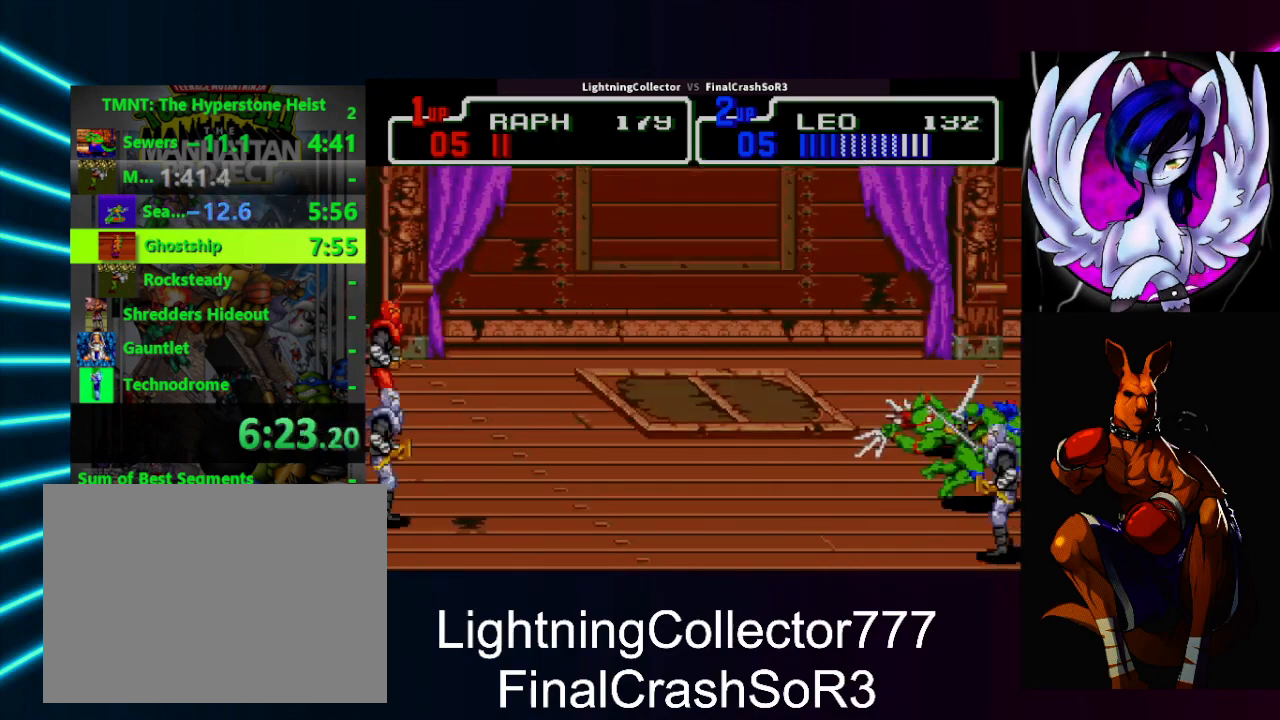
Gameplay with a controller (PlayStation layout); each line is a JSON object with the inputs held at the frame after it. "events" lists button and stick changes between this image and that frame as [ms after this image, input, new state], when the widget could be followed in between. Not read: L2 L3 R2 R3 left_stick right_stick.
{"buttons": ["SQUARE", "DPAD_LEFT"], "events": [[33, "DPAD_LEFT", "down"], [33, "DPAD_RIGHT", "up"], [33, "DPAD_UP", "down"], [200, "DPAD_UP", "up"], [267, "SQUARE", "down"]]}
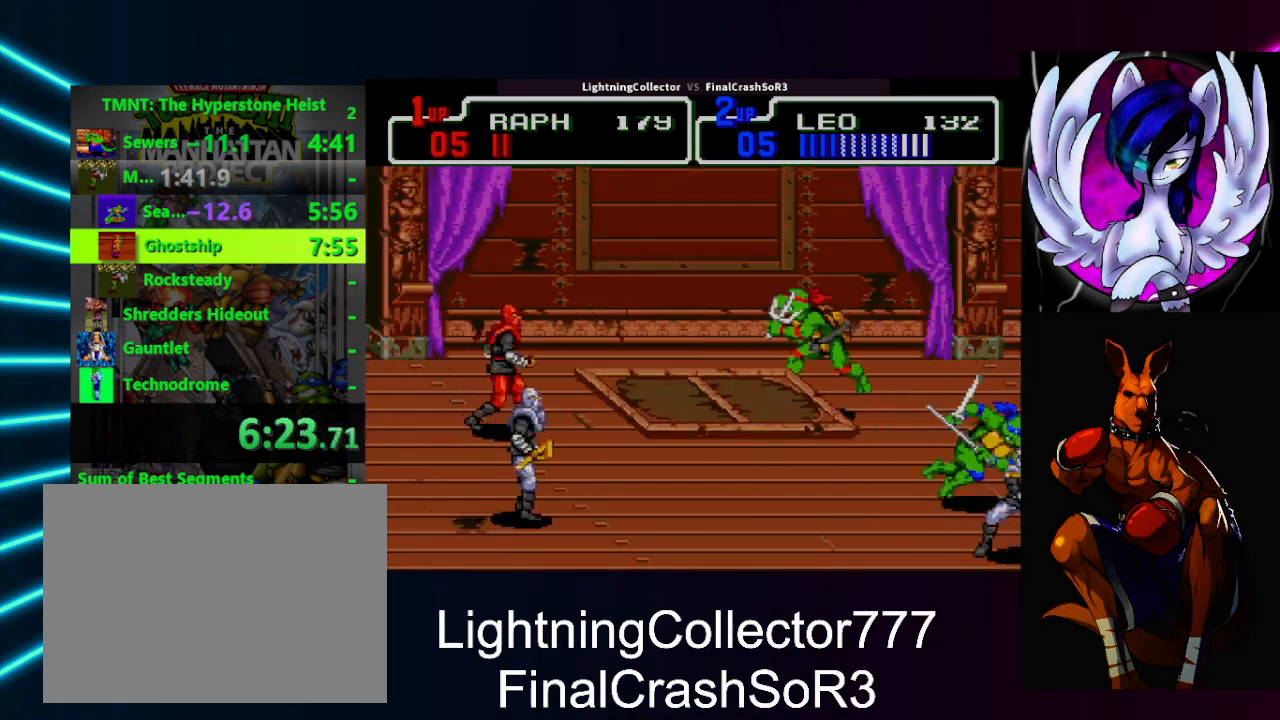
{"buttons": ["SQUARE", "DPAD_LEFT"]}
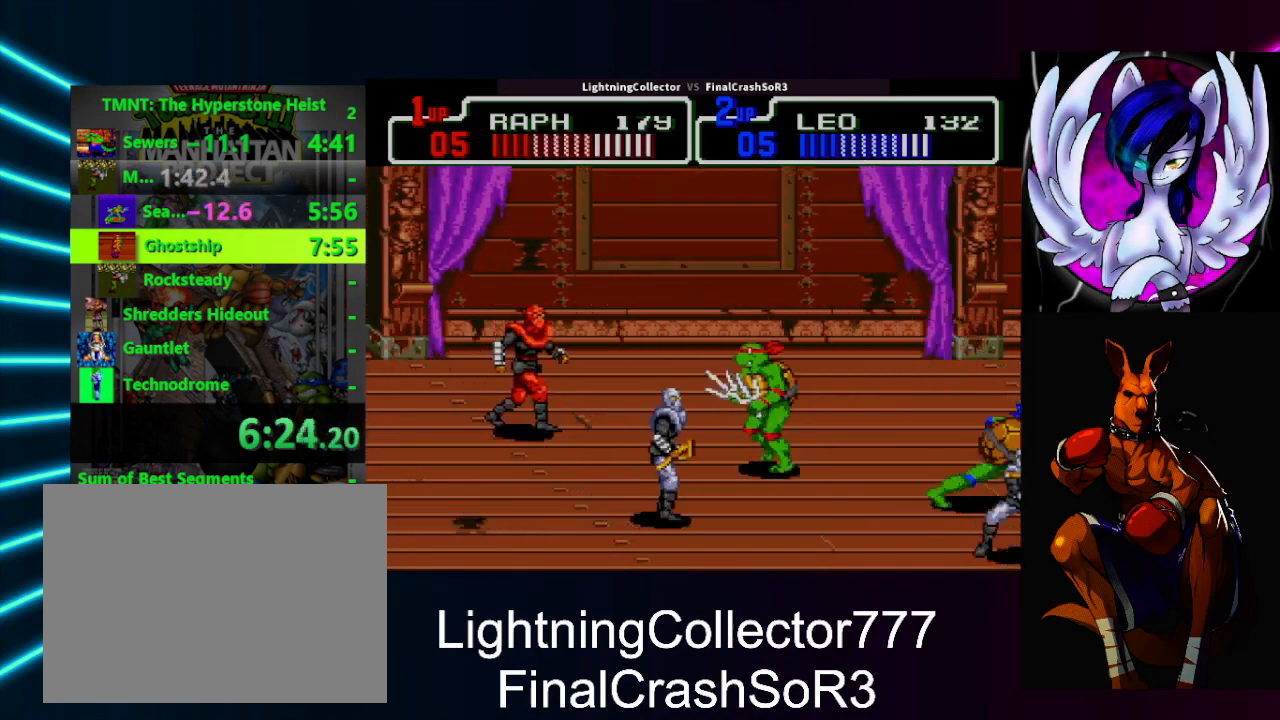
{"buttons": ["SQUARE", "TRIANGLE", "DPAD_LEFT"], "events": [[33, "SQUARE", "up"], [33, "TRIANGLE", "down"], [200, "TRIANGLE", "up"], [300, "DPAD_LEFT", "up"], [333, "DPAD_LEFT", "down"], [433, "SQUARE", "down"], [467, "TRIANGLE", "down"]]}
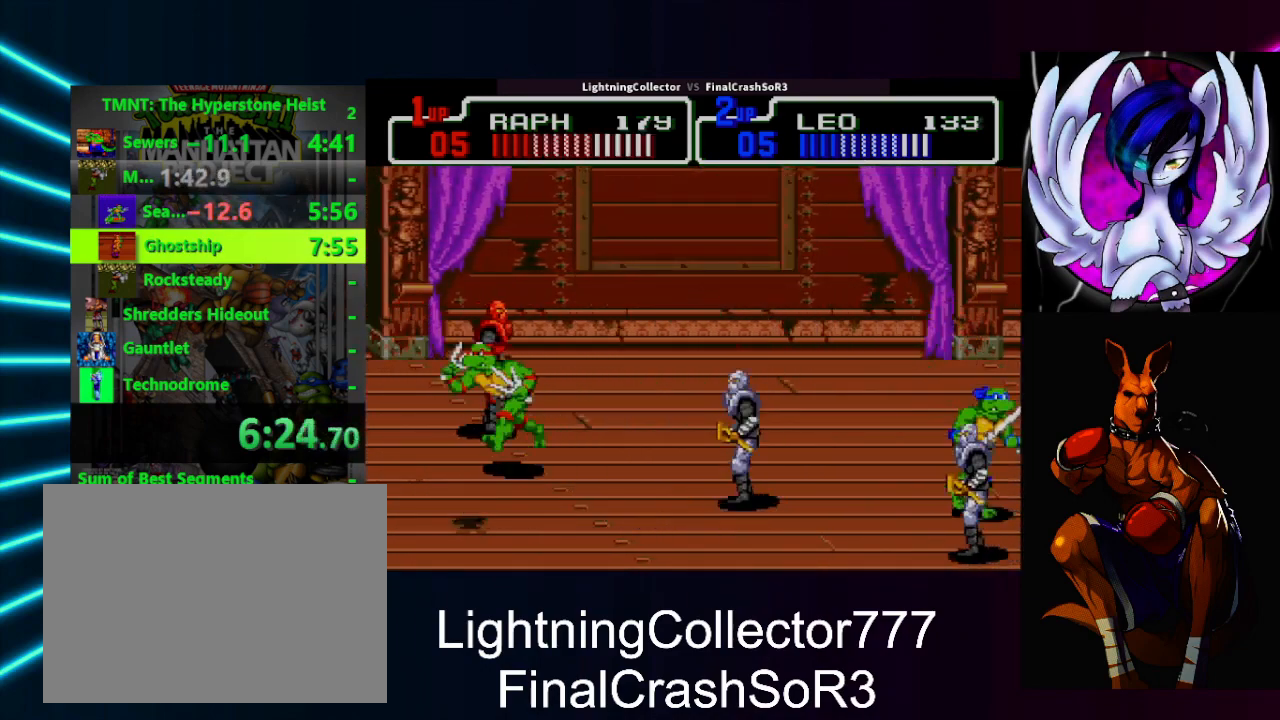
{"buttons": ["SQUARE", "TRIANGLE", "DPAD_RIGHT"], "events": [[33, "SQUARE", "up"], [100, "DPAD_LEFT", "up"], [133, "DPAD_RIGHT", "down"], [133, "DPAD_UP", "down"], [133, "TRIANGLE", "up"], [367, "DPAD_RIGHT", "up"], [367, "DPAD_UP", "up"], [433, "DPAD_RIGHT", "down"], [467, "SQUARE", "down"], [500, "TRIANGLE", "down"]]}
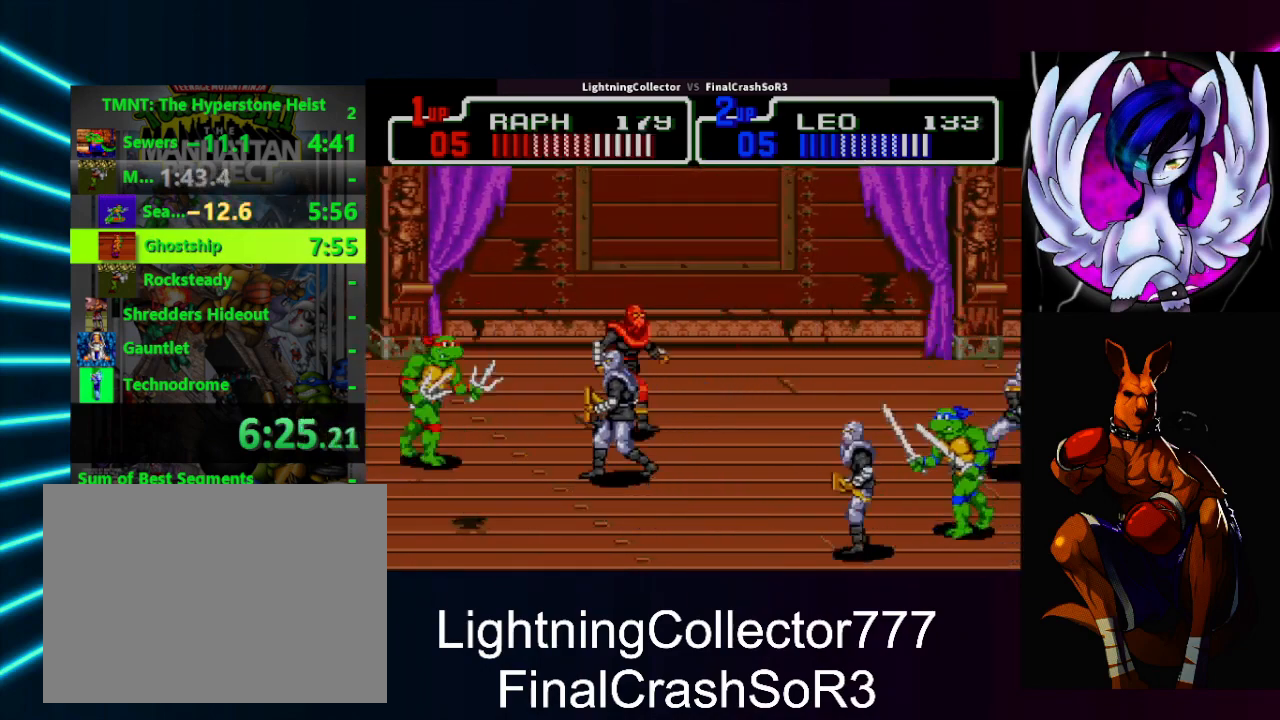
{"buttons": ["TRIANGLE", "DPAD_RIGHT"], "events": [[67, "SQUARE", "up"], [167, "TRIANGLE", "up"], [200, "DPAD_RIGHT", "up"], [267, "DPAD_RIGHT", "down"], [367, "SQUARE", "down"], [400, "SQUARE", "up"], [400, "TRIANGLE", "down"]]}
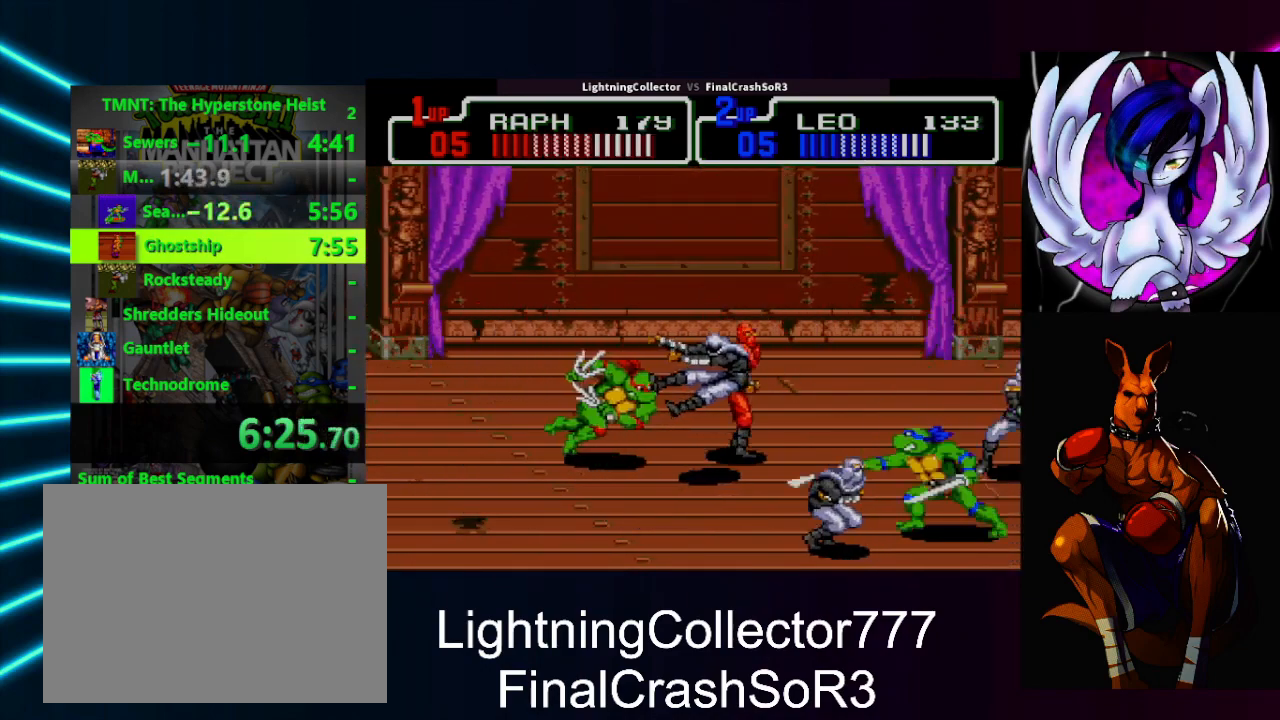
{"buttons": ["TRIANGLE", "DPAD_RIGHT"], "events": [[33, "TRIANGLE", "up"], [100, "DPAD_RIGHT", "up"], [167, "DPAD_DOWN", "down"], [300, "DPAD_DOWN", "up"], [433, "DPAD_RIGHT", "down"], [433, "SQUARE", "down"], [467, "SQUARE", "up"], [467, "TRIANGLE", "down"]]}
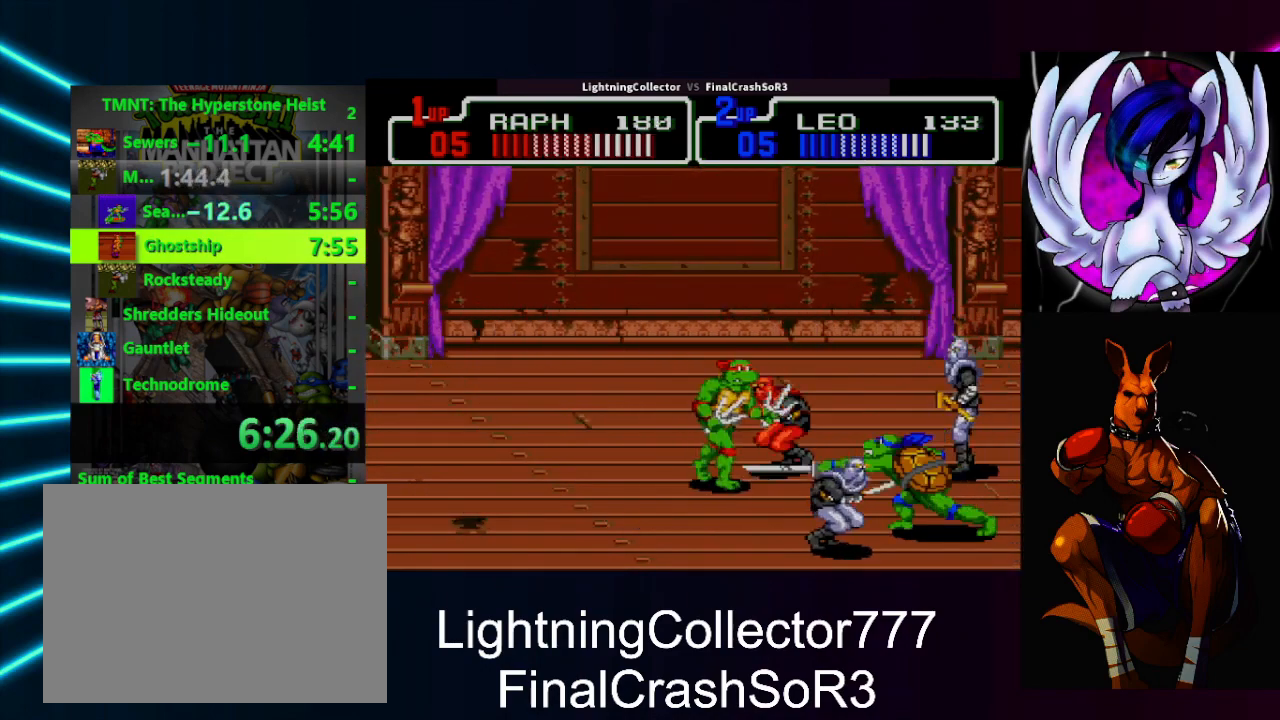
{"buttons": ["TRIANGLE", "DPAD_RIGHT"], "events": [[100, "TRIANGLE", "up"], [133, "DPAD_RIGHT", "up"], [267, "DPAD_RIGHT", "down"], [333, "SQUARE", "down"], [400, "SQUARE", "up"], [400, "TRIANGLE", "down"]]}
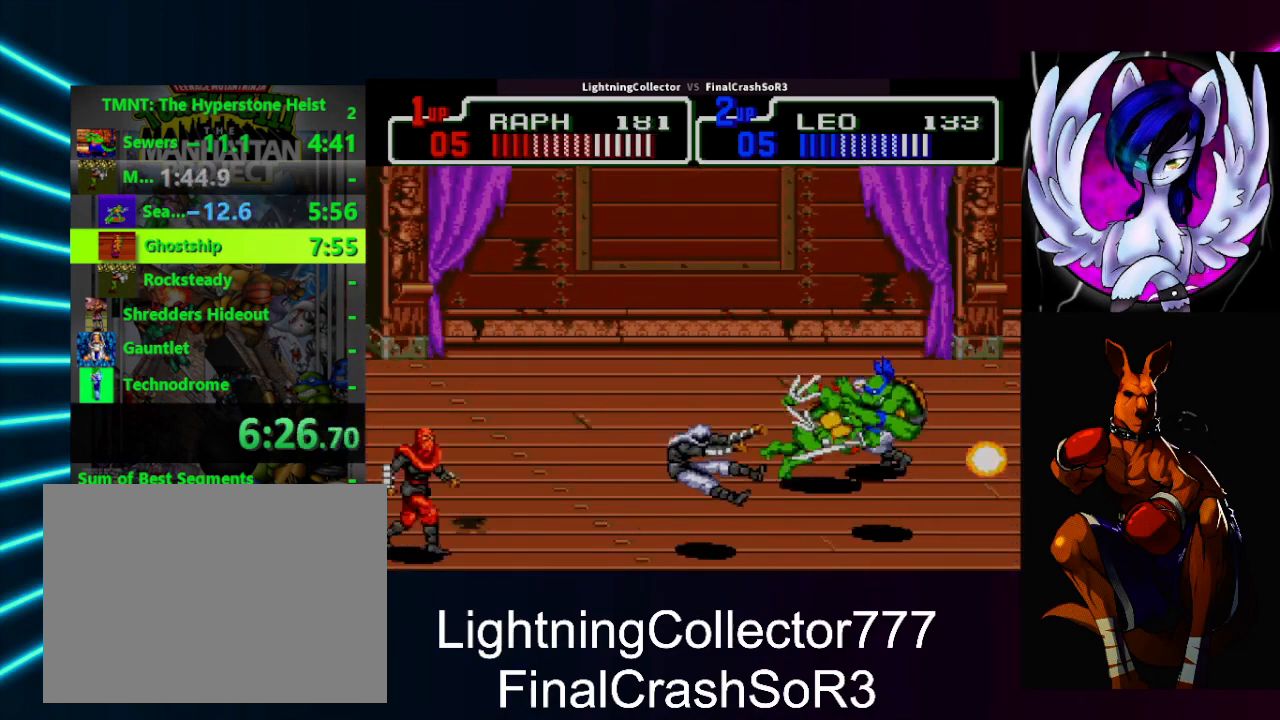
{"buttons": [], "events": [[33, "TRIANGLE", "up"], [67, "DPAD_RIGHT", "up"], [200, "DPAD_RIGHT", "down"], [267, "SQUARE", "down"], [333, "SQUARE", "up"], [333, "TRIANGLE", "down"], [433, "DPAD_RIGHT", "up"], [433, "TRIANGLE", "up"]]}
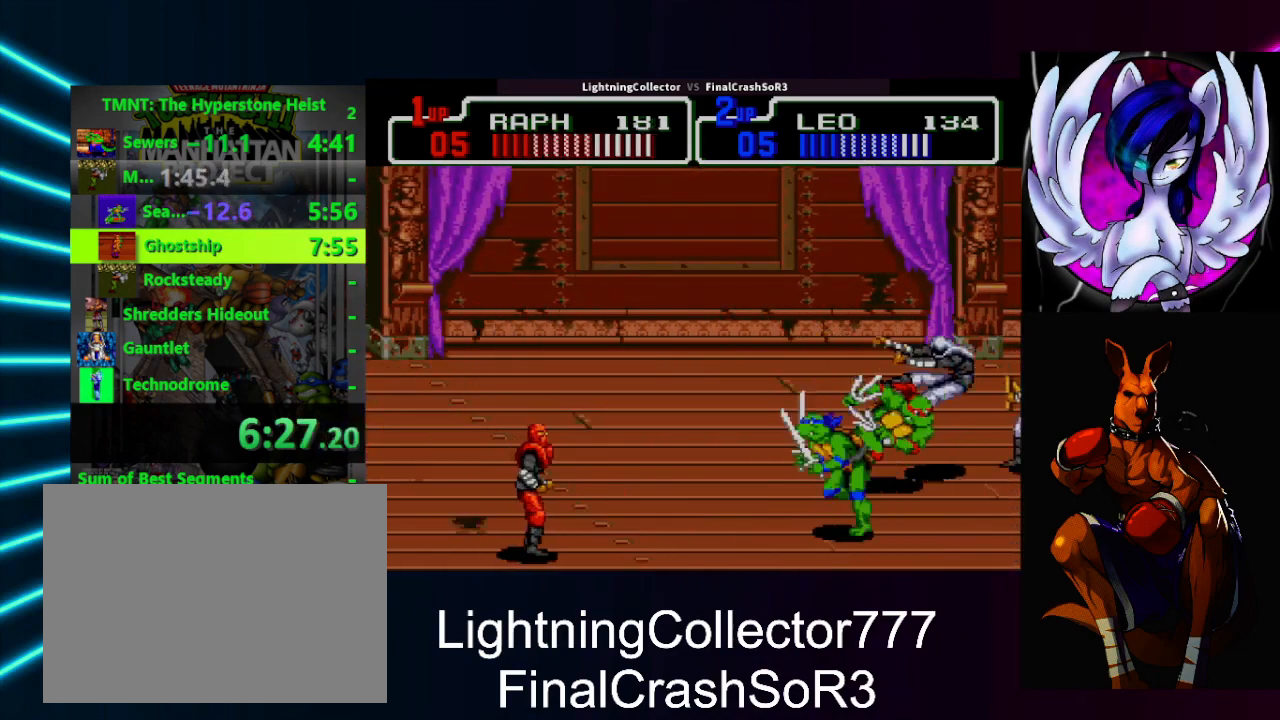
{"buttons": [], "events": [[133, "DPAD_RIGHT", "down"], [167, "SQUARE", "down"], [233, "SQUARE", "up"], [233, "TRIANGLE", "down"], [367, "TRIANGLE", "up"], [400, "DPAD_RIGHT", "up"]]}
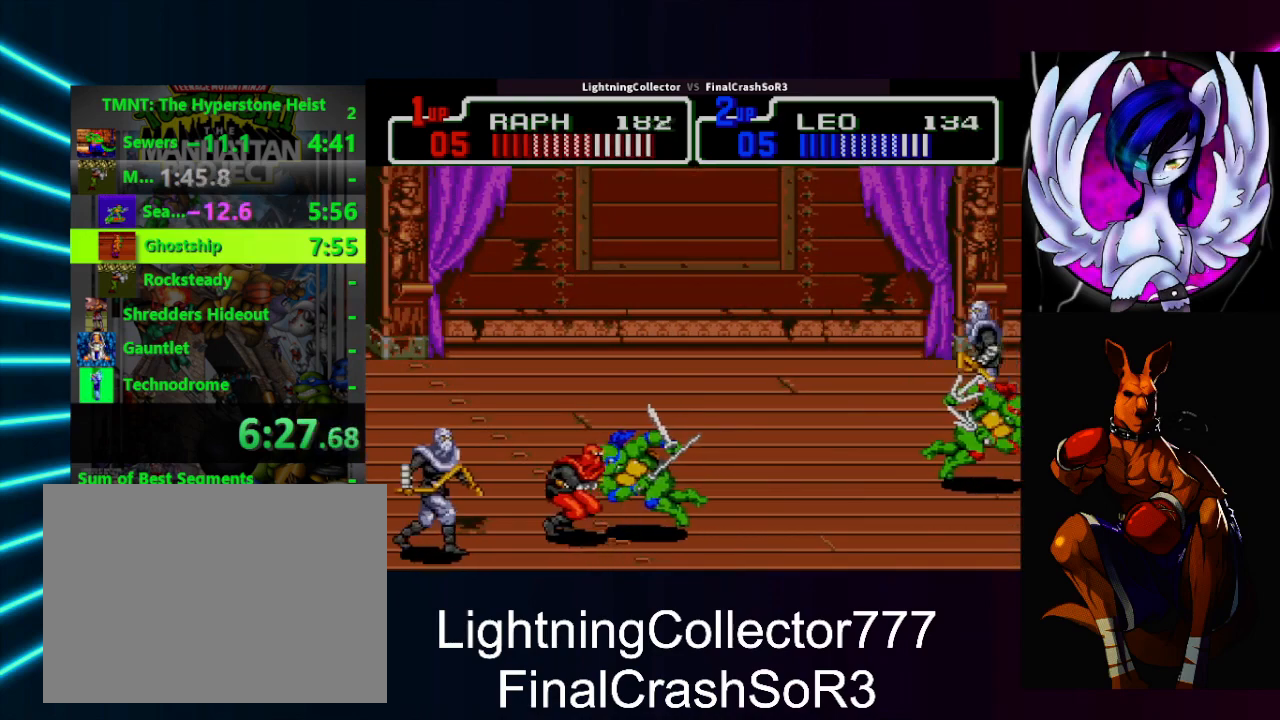
{"buttons": ["TRIANGLE", "DPAD_LEFT"], "events": [[133, "DPAD_UP", "down"], [233, "DPAD_RIGHT", "down"], [333, "DPAD_RIGHT", "up"], [367, "DPAD_LEFT", "down"], [367, "DPAD_UP", "up"], [467, "TRIANGLE", "down"]]}
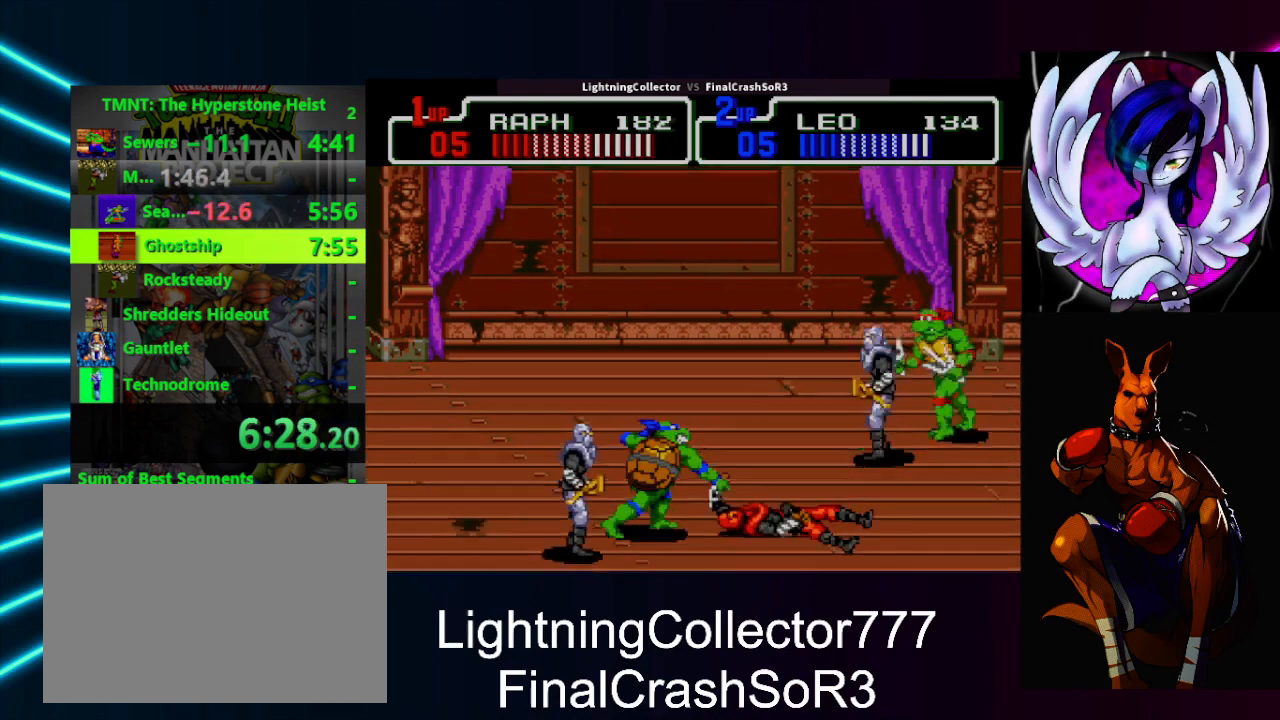
{"buttons": ["TRIANGLE", "DPAD_LEFT"], "events": [[100, "DPAD_LEFT", "up"], [100, "TRIANGLE", "up"], [133, "DPAD_RIGHT", "down"], [200, "DPAD_DOWN", "down"], [267, "DPAD_DOWN", "up"], [333, "DPAD_DOWN", "down"], [400, "DPAD_DOWN", "up"], [400, "DPAD_LEFT", "down"], [400, "DPAD_RIGHT", "up"], [500, "TRIANGLE", "down"]]}
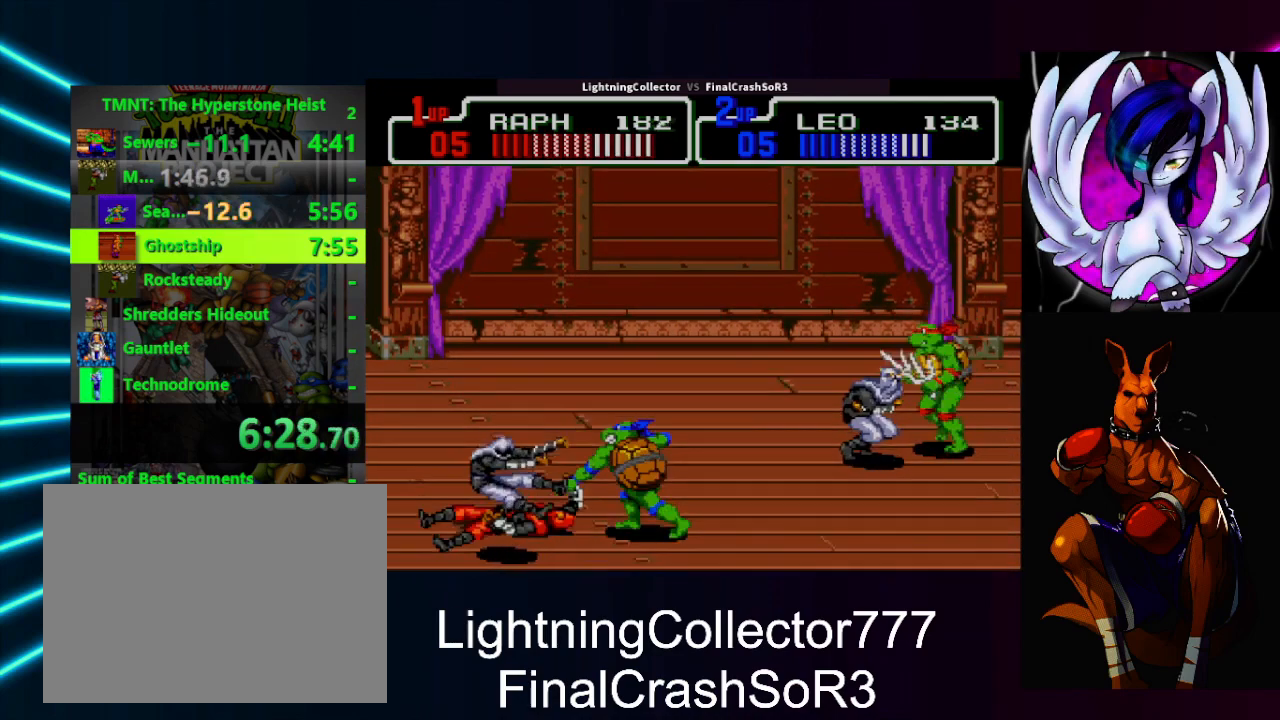
{"buttons": ["DPAD_DOWN"], "events": [[133, "DPAD_DOWN", "down"], [133, "DPAD_LEFT", "up"], [133, "TRIANGLE", "up"], [367, "DPAD_DOWN", "up"], [367, "DPAD_LEFT", "down"], [400, "DPAD_DOWN", "down"], [433, "DPAD_LEFT", "up"]]}
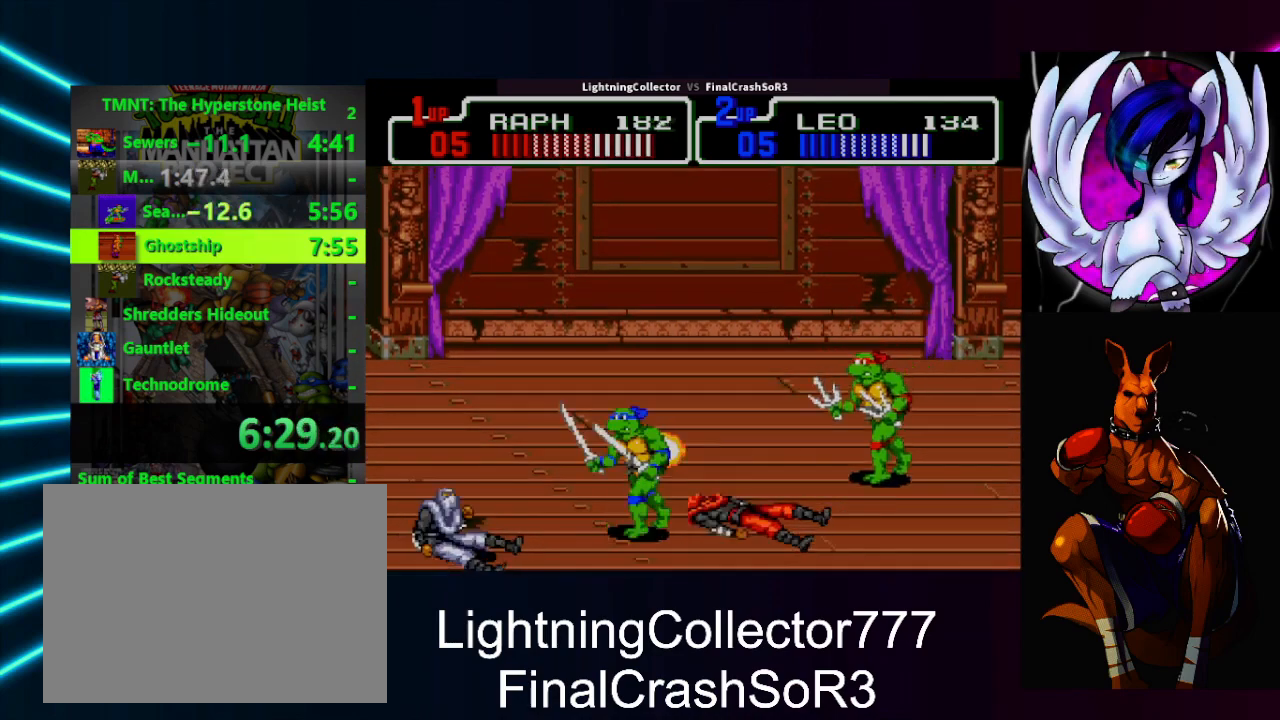
{"buttons": ["DPAD_UP", "DPAD_RIGHT"], "events": [[67, "DPAD_DOWN", "up"], [67, "DPAD_LEFT", "down"], [200, "SQUARE", "down"], [400, "DPAD_LEFT", "up"], [400, "SQUARE", "up"], [433, "DPAD_RIGHT", "down"], [467, "DPAD_UP", "down"]]}
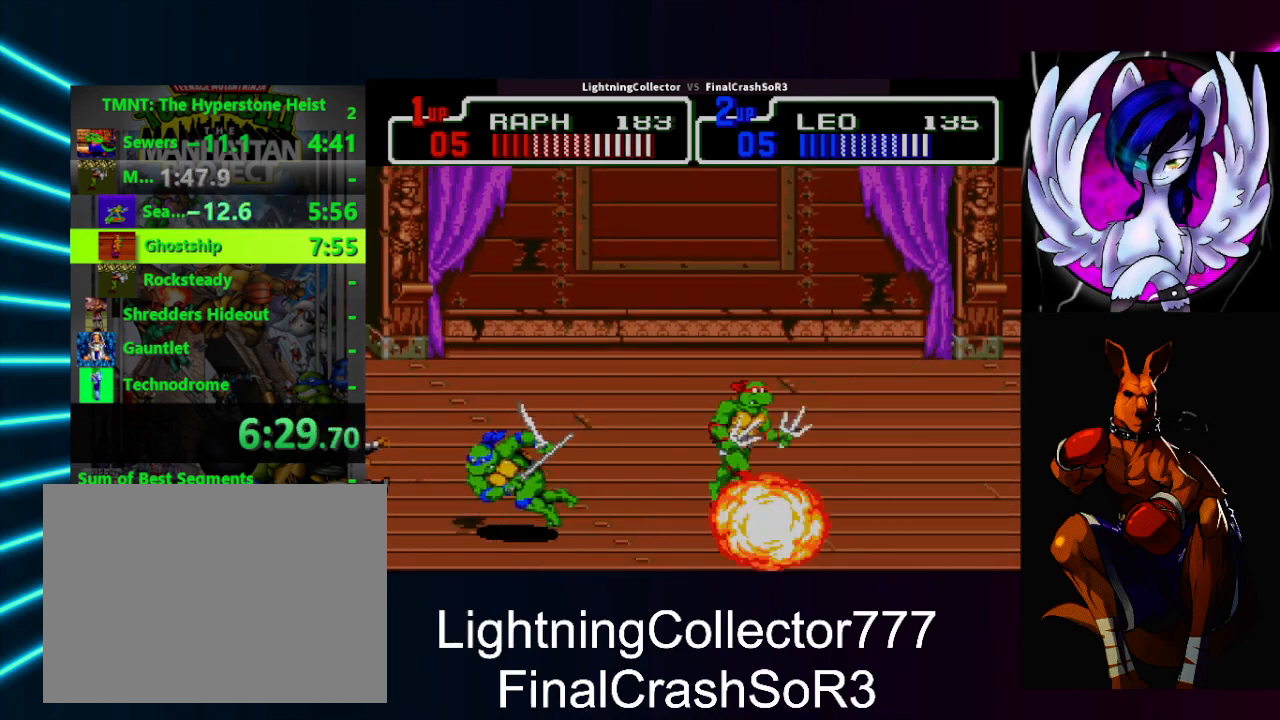
{"buttons": ["DPAD_RIGHT"], "events": [[67, "DPAD_UP", "up"], [133, "SQUARE", "down"], [233, "SQUARE", "up"]]}
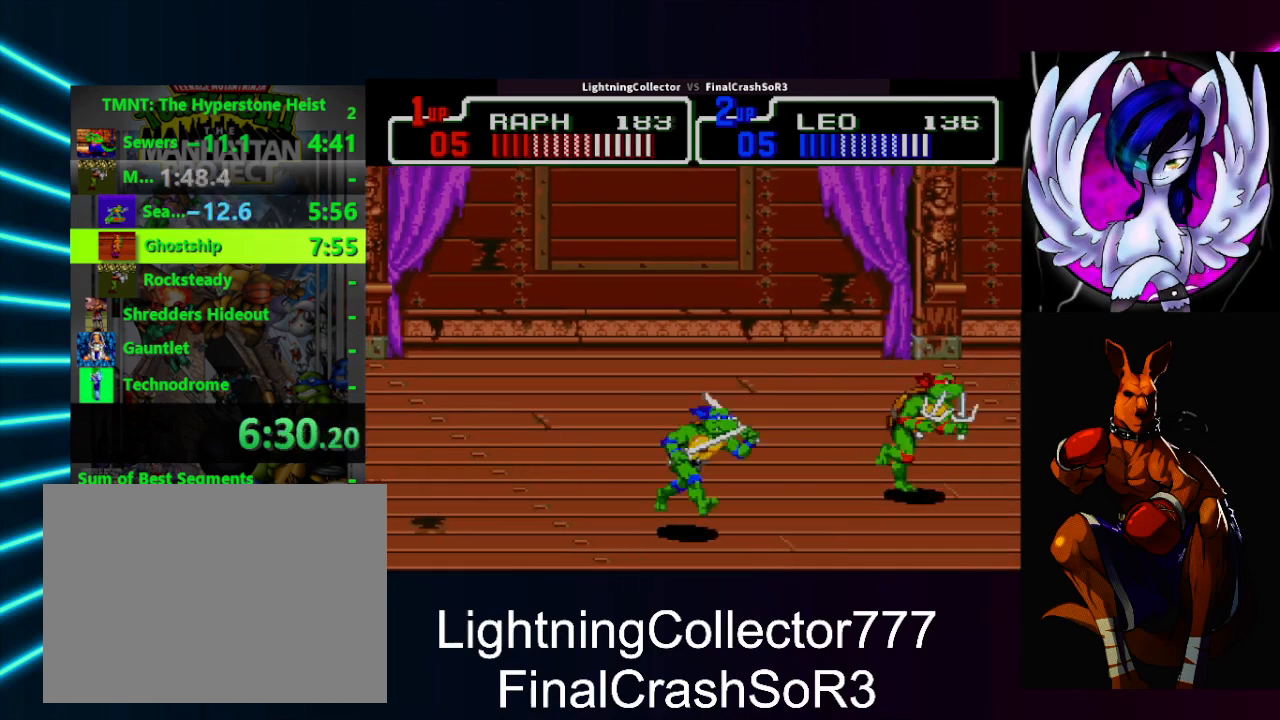
{"buttons": ["TRIANGLE"], "events": [[33, "CIRCLE", "down"], [67, "DPAD_RIGHT", "up"], [100, "CIRCLE", "up"], [500, "TRIANGLE", "down"]]}
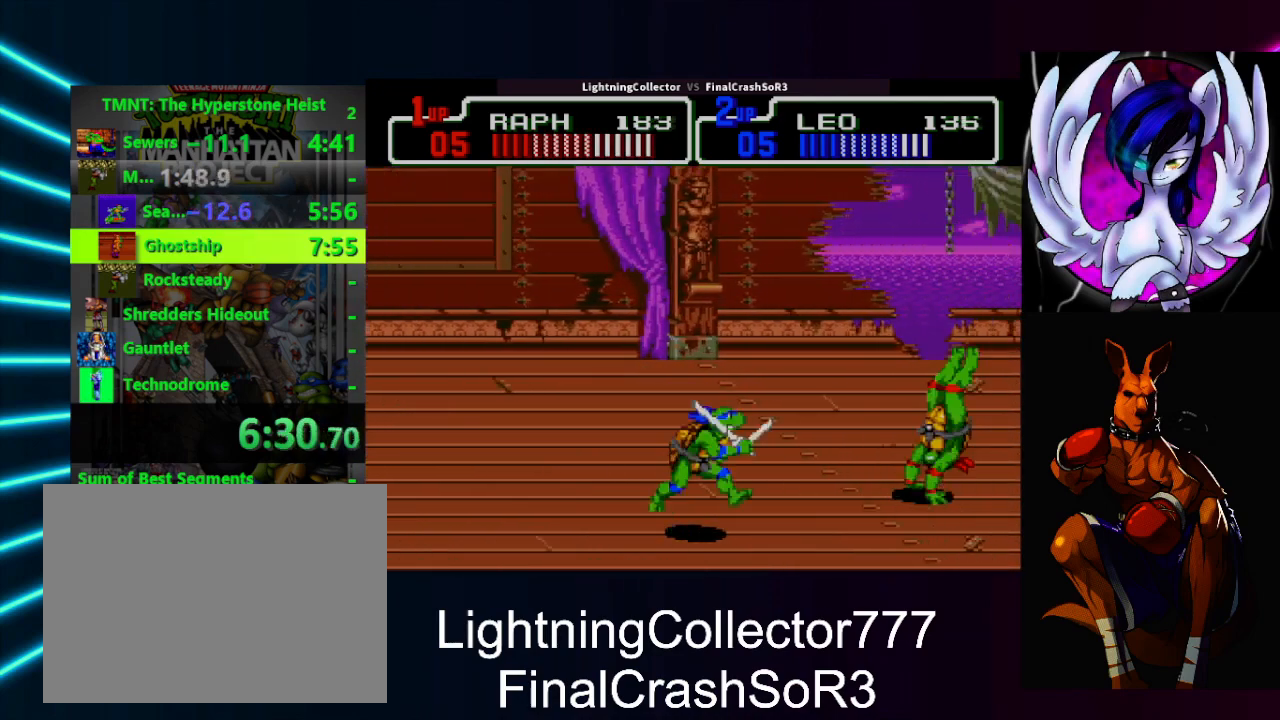
{"buttons": ["TRIANGLE", "DPAD_RIGHT"], "events": [[100, "TRIANGLE", "up"], [300, "DPAD_RIGHT", "down"], [400, "SQUARE", "down"], [433, "TRIANGLE", "down"], [467, "SQUARE", "up"]]}
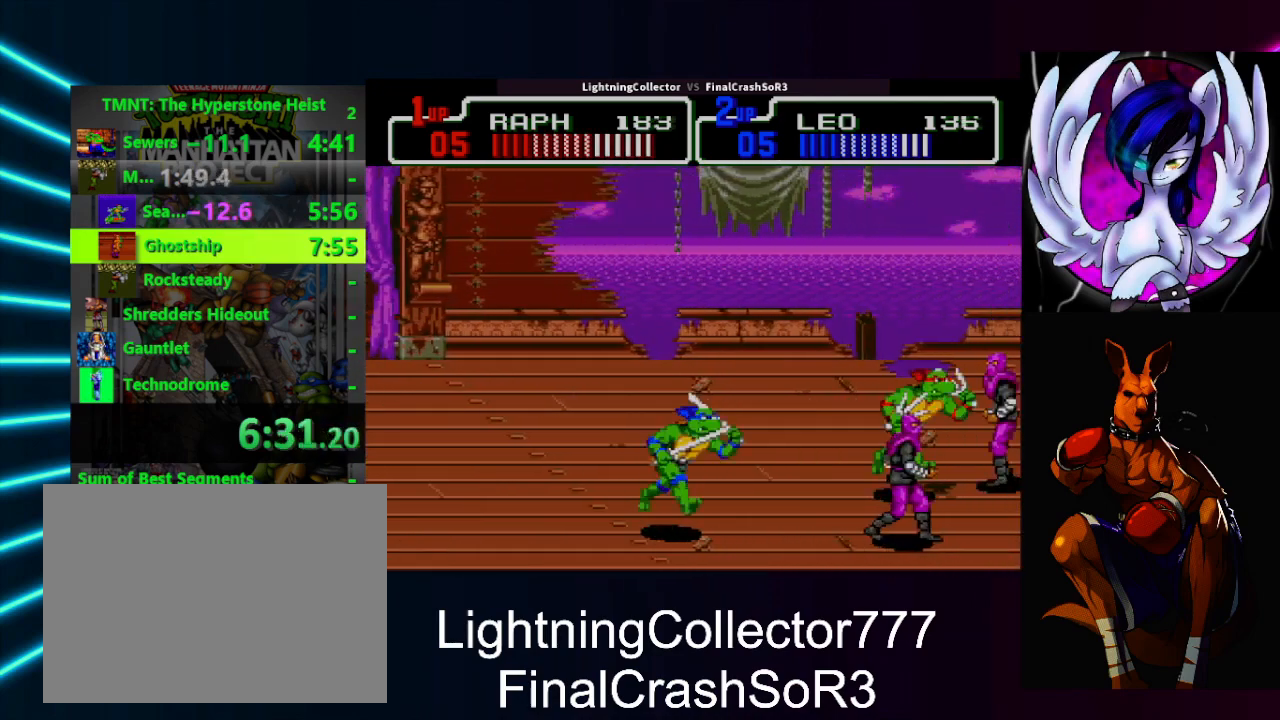
{"buttons": ["DPAD_RIGHT"], "events": [[100, "TRIANGLE", "up"], [133, "DPAD_RIGHT", "up"], [233, "DPAD_RIGHT", "down"], [333, "SQUARE", "down"], [367, "SQUARE", "up"], [367, "TRIANGLE", "down"], [500, "TRIANGLE", "up"]]}
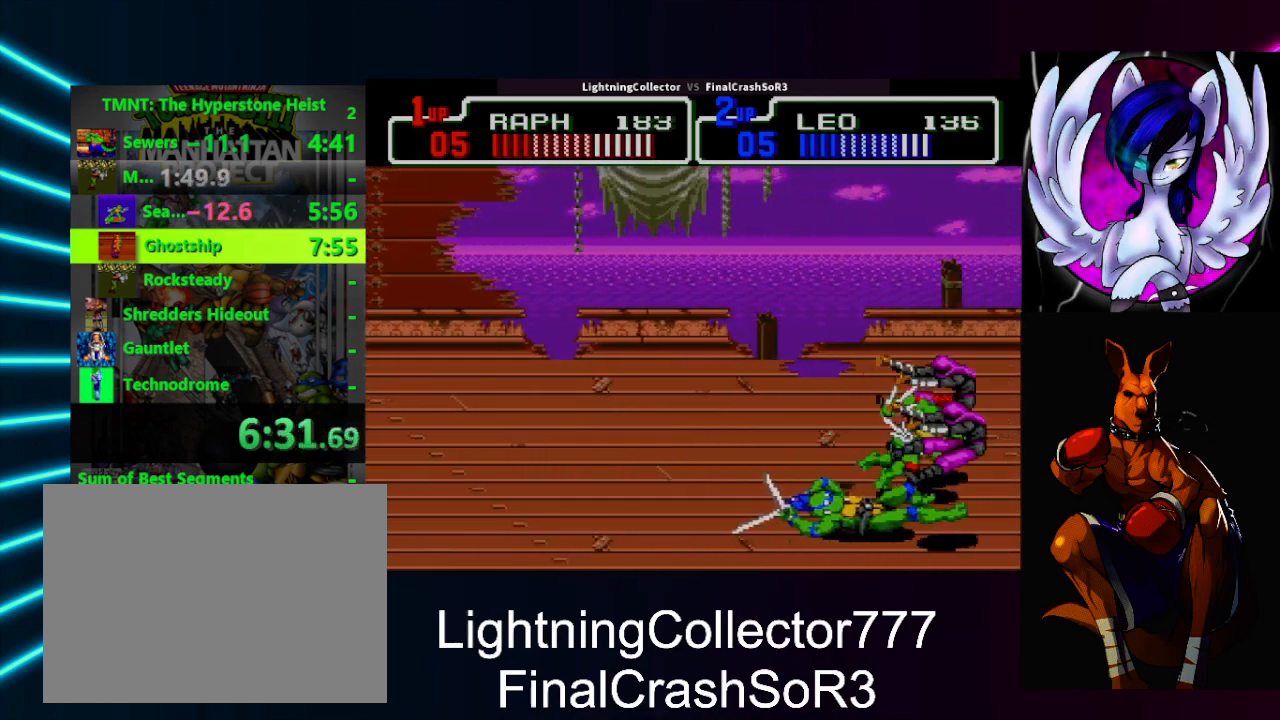
{"buttons": ["DPAD_DOWN"], "events": [[33, "DPAD_RIGHT", "up"], [200, "DPAD_RIGHT", "down"], [267, "SQUARE", "down"], [333, "SQUARE", "up"], [333, "TRIANGLE", "down"], [433, "DPAD_RIGHT", "up"], [467, "TRIANGLE", "up"], [500, "DPAD_DOWN", "down"]]}
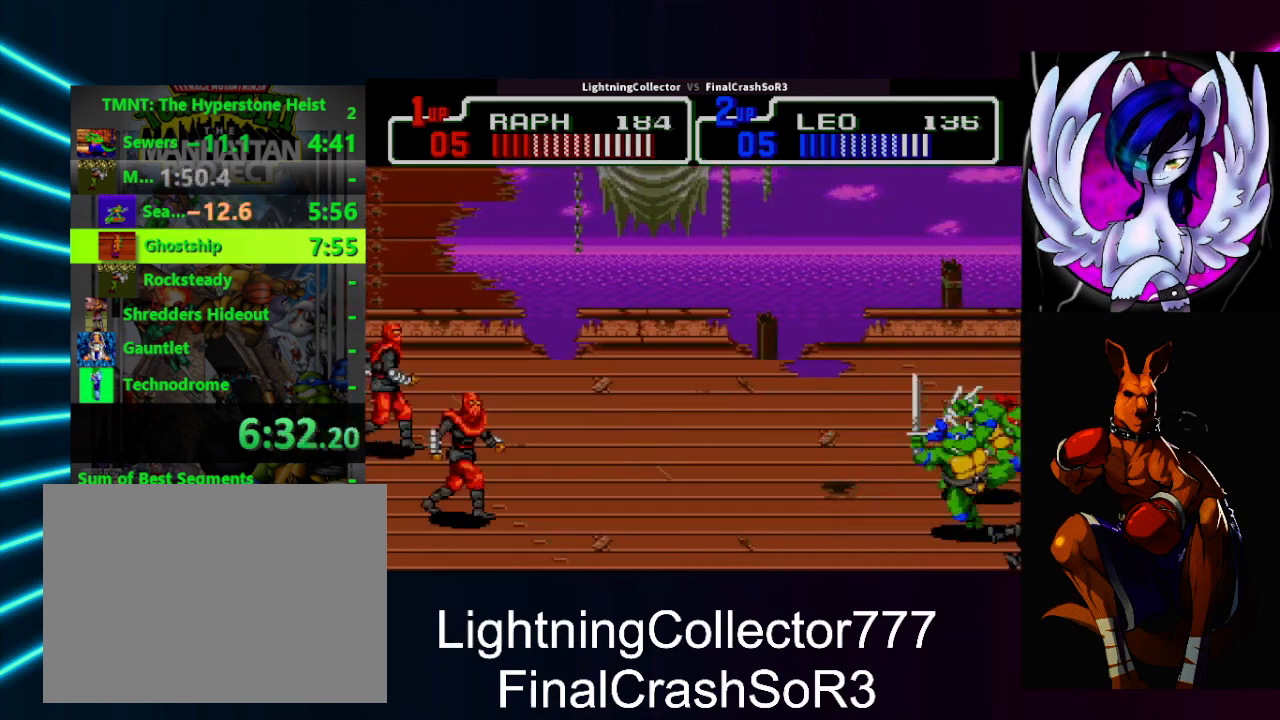
{"buttons": ["TRIANGLE", "DPAD_RIGHT"], "events": [[267, "DPAD_DOWN", "up"], [333, "DPAD_RIGHT", "down"], [333, "SQUARE", "down"], [400, "SQUARE", "up"], [400, "TRIANGLE", "down"]]}
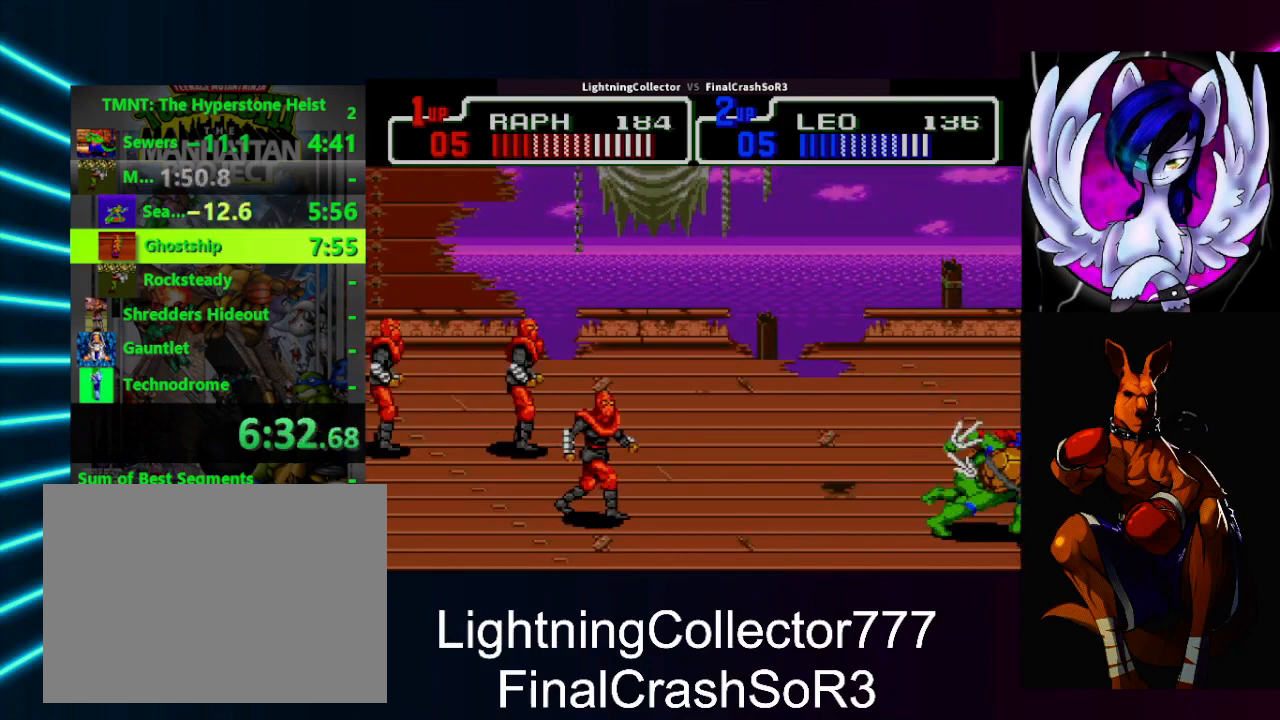
{"buttons": [], "events": [[33, "TRIANGLE", "up"], [100, "DPAD_RIGHT", "up"], [200, "DPAD_RIGHT", "down"], [300, "SQUARE", "down"], [300, "TRIANGLE", "down"], [333, "SQUARE", "up"], [467, "TRIANGLE", "up"], [500, "DPAD_RIGHT", "up"]]}
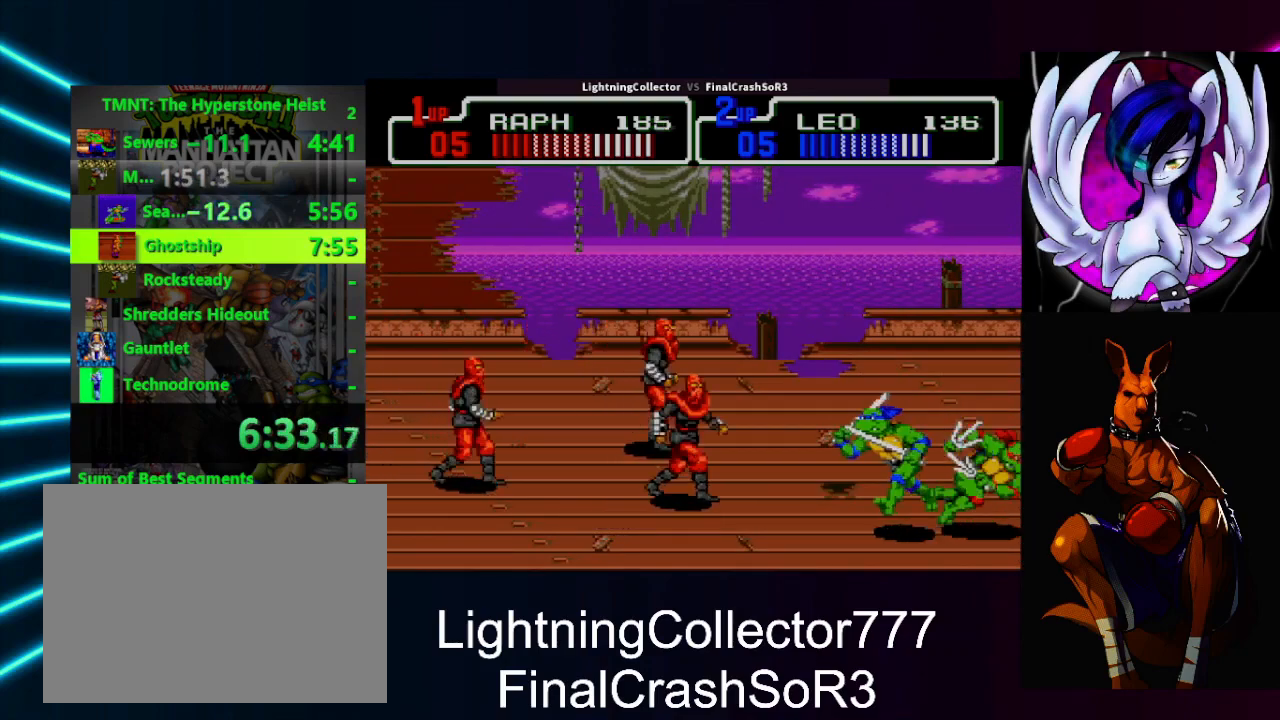
{"buttons": ["CIRCLE", "DPAD_LEFT"], "events": [[100, "DPAD_UP", "down"], [267, "DPAD_LEFT", "down"], [267, "DPAD_UP", "up"], [367, "SQUARE", "down"], [433, "SQUARE", "up"], [500, "CIRCLE", "down"]]}
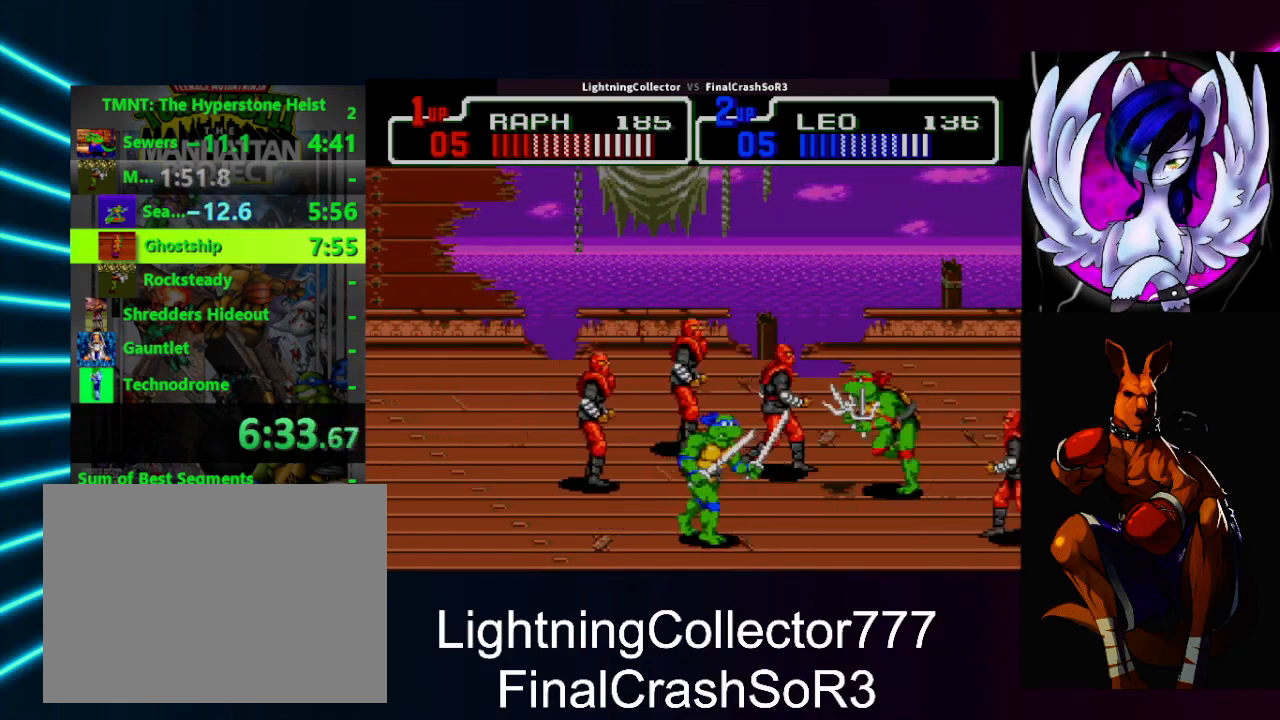
{"buttons": ["DPAD_RIGHT"], "events": [[33, "TRIANGLE", "down"], [100, "CIRCLE", "up"], [100, "DPAD_LEFT", "up"], [100, "TRIANGLE", "up"], [500, "DPAD_RIGHT", "down"]]}
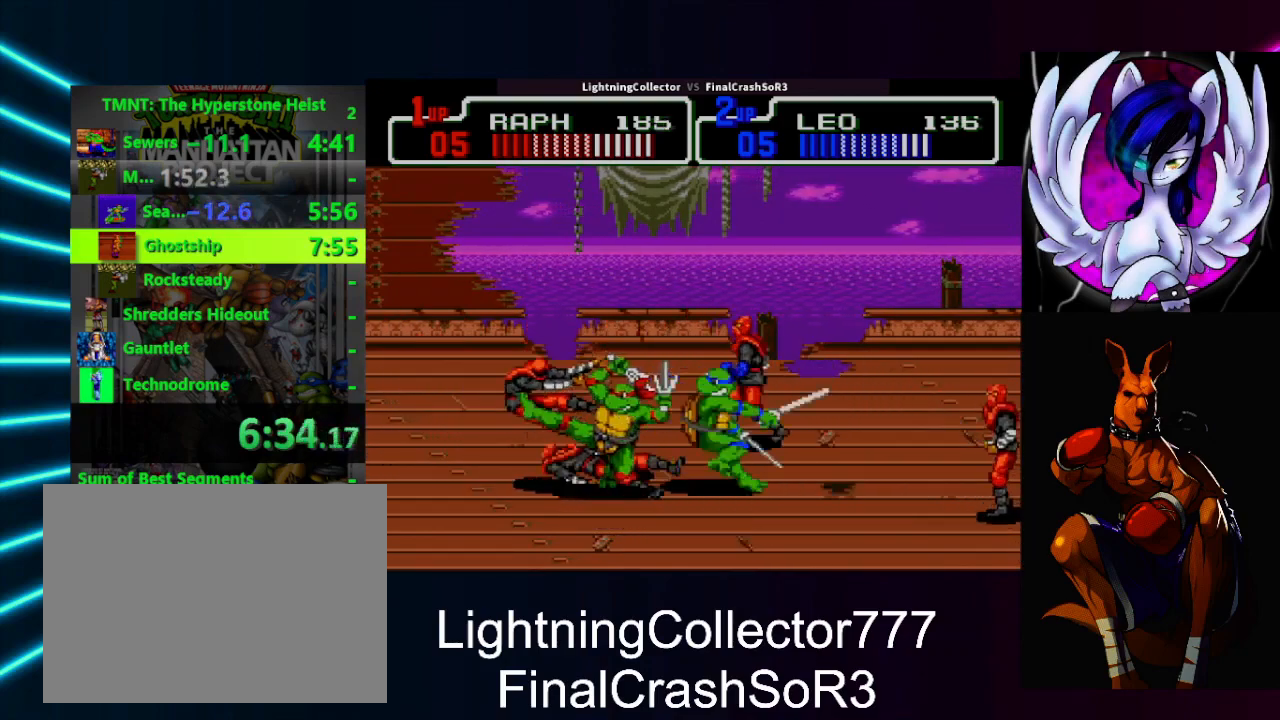
{"buttons": [], "events": [[67, "SQUARE", "down"], [167, "SQUARE", "up"], [267, "CIRCLE", "down"], [267, "TRIANGLE", "down"], [333, "DPAD_RIGHT", "up"], [367, "CIRCLE", "up"], [367, "TRIANGLE", "up"]]}
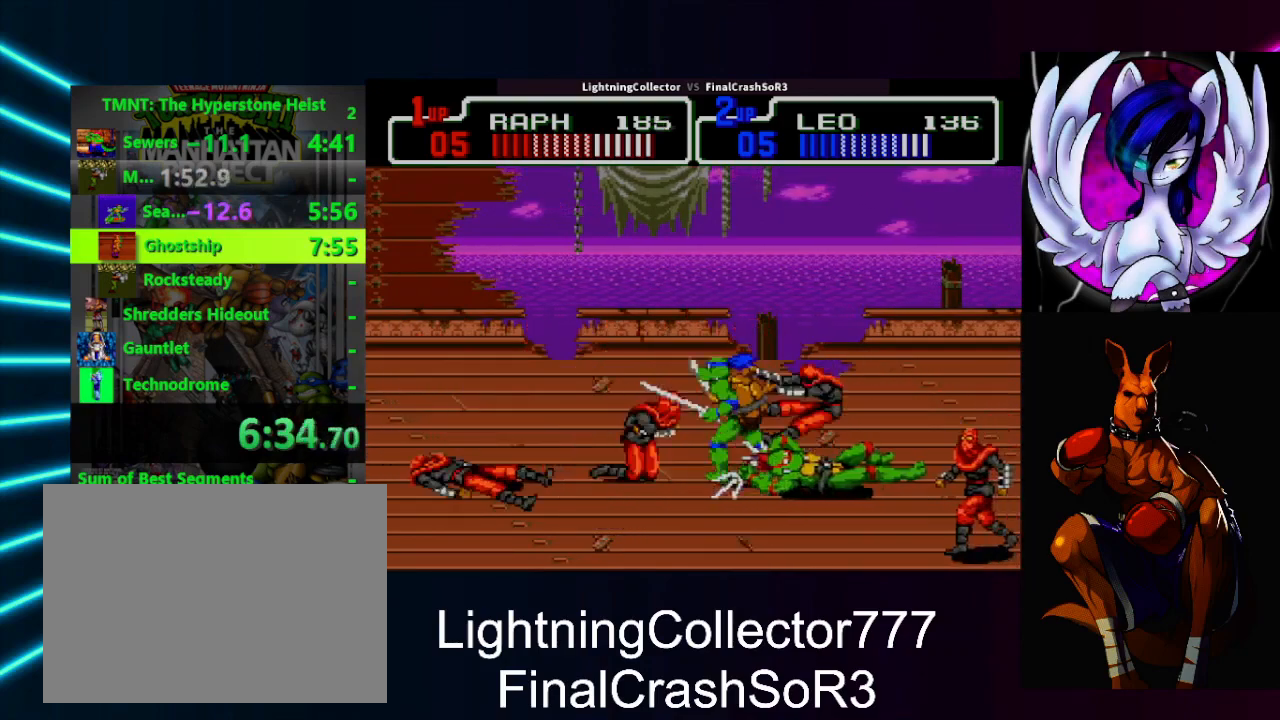
{"buttons": ["CIRCLE", "TRIANGLE", "DPAD_LEFT"], "events": [[167, "DPAD_LEFT", "down"], [300, "SQUARE", "down"], [367, "SQUARE", "up"], [467, "CIRCLE", "down"], [500, "TRIANGLE", "down"]]}
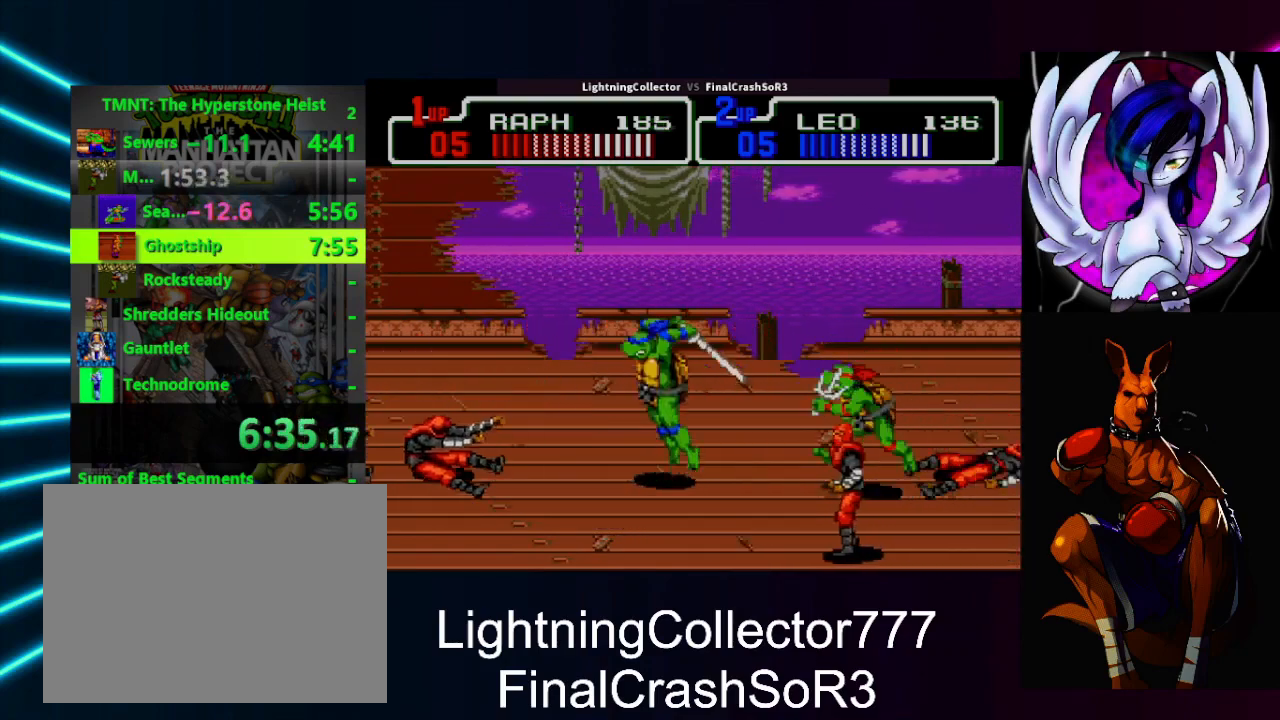
{"buttons": ["DPAD_RIGHT"], "events": [[100, "CIRCLE", "up"], [100, "SQUARE", "down"], [100, "TRIANGLE", "up"], [133, "SQUARE", "up"], [267, "DPAD_LEFT", "up"], [400, "DPAD_RIGHT", "down"]]}
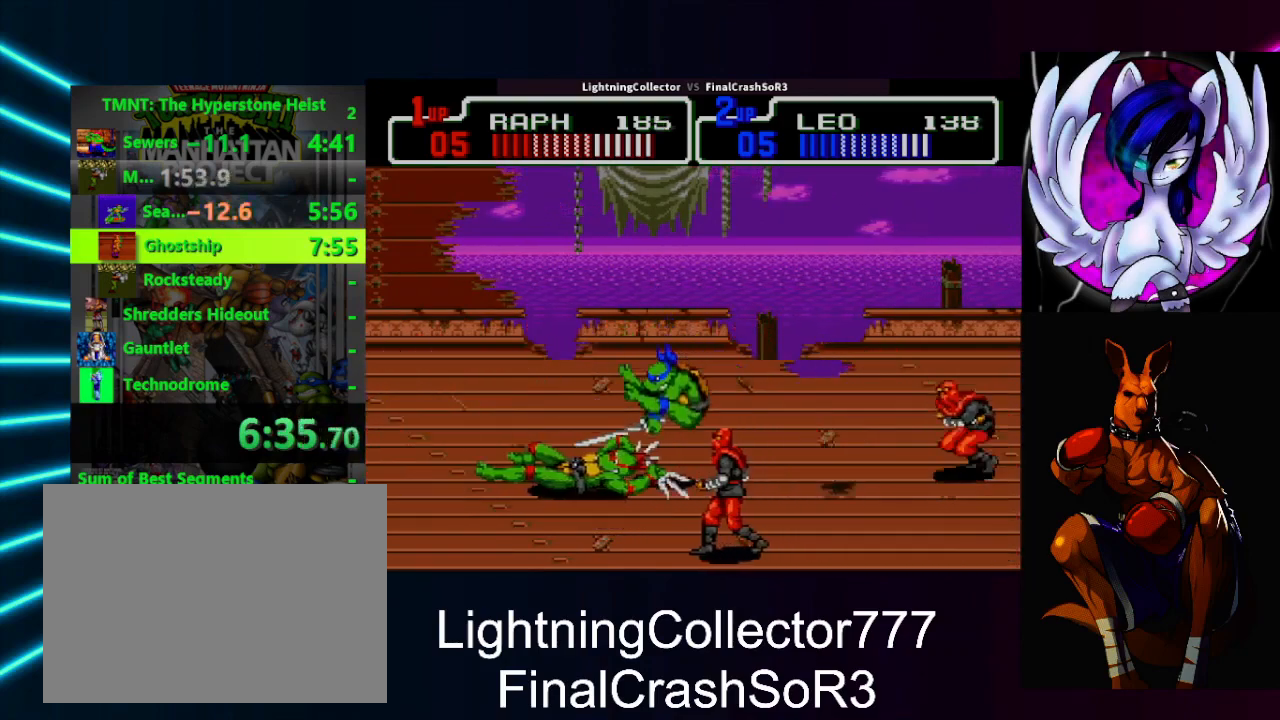
{"buttons": [], "events": [[33, "SQUARE", "down"], [200, "SQUARE", "up"], [233, "CIRCLE", "down"], [233, "TRIANGLE", "down"], [300, "CROSS", "down"], [333, "CIRCLE", "up"], [333, "CROSS", "up"], [333, "SQUARE", "down"], [333, "TRIANGLE", "up"], [400, "SQUARE", "up"], [467, "DPAD_RIGHT", "up"]]}
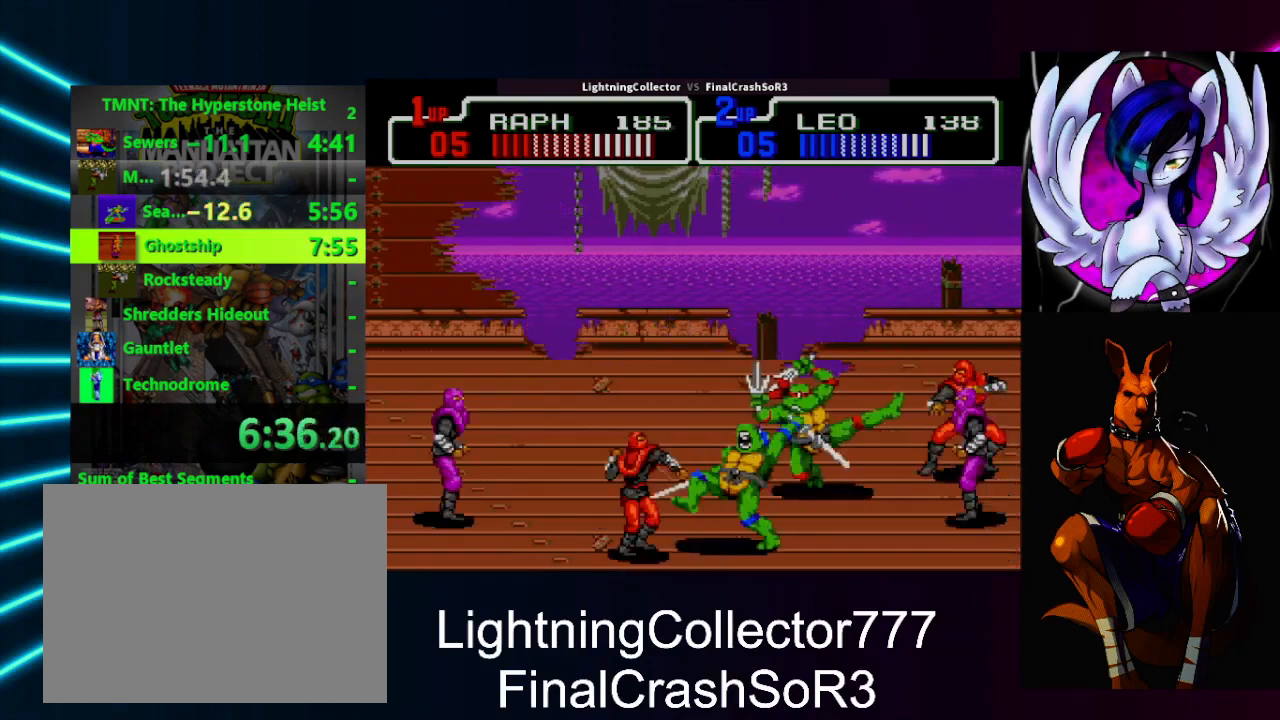
{"buttons": ["SQUARE", "DPAD_LEFT"], "events": [[67, "DPAD_DOWN", "down"], [267, "DPAD_DOWN", "up"], [300, "DPAD_LEFT", "down"], [400, "SQUARE", "down"]]}
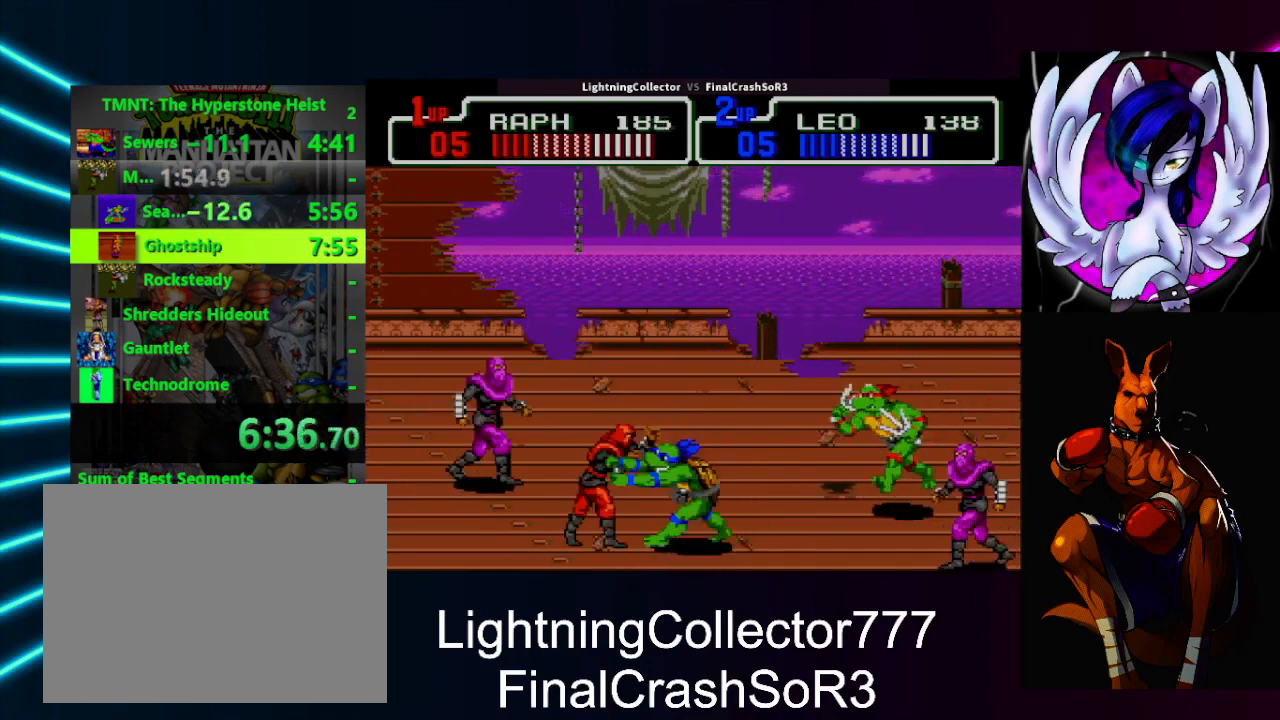
{"buttons": ["DPAD_RIGHT"], "events": [[167, "TRIANGLE", "down"], [200, "R1", "down"], [200, "SQUARE", "up"], [267, "DPAD_LEFT", "up"], [300, "R1", "up"], [333, "DPAD_RIGHT", "down"], [333, "TRIANGLE", "up"]]}
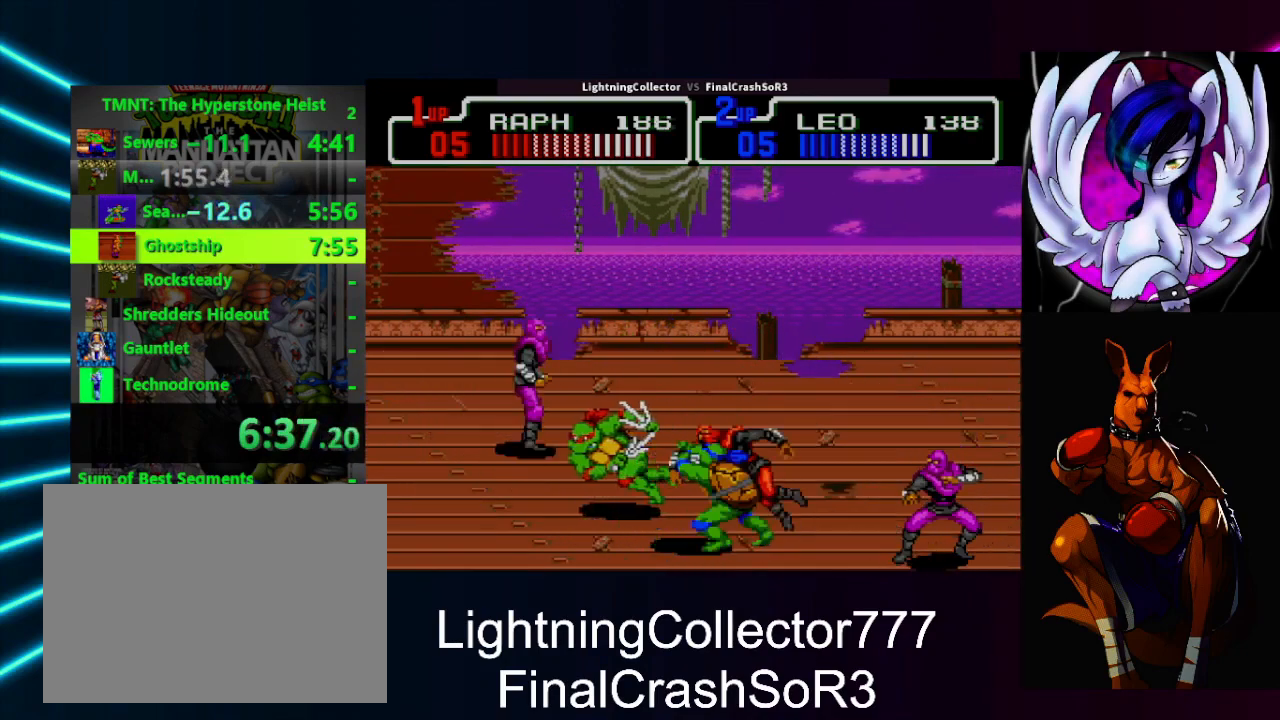
{"buttons": ["DPAD_DOWN"], "events": [[133, "SQUARE", "down"], [367, "SQUARE", "up"], [467, "DPAD_DOWN", "down"], [467, "DPAD_RIGHT", "up"]]}